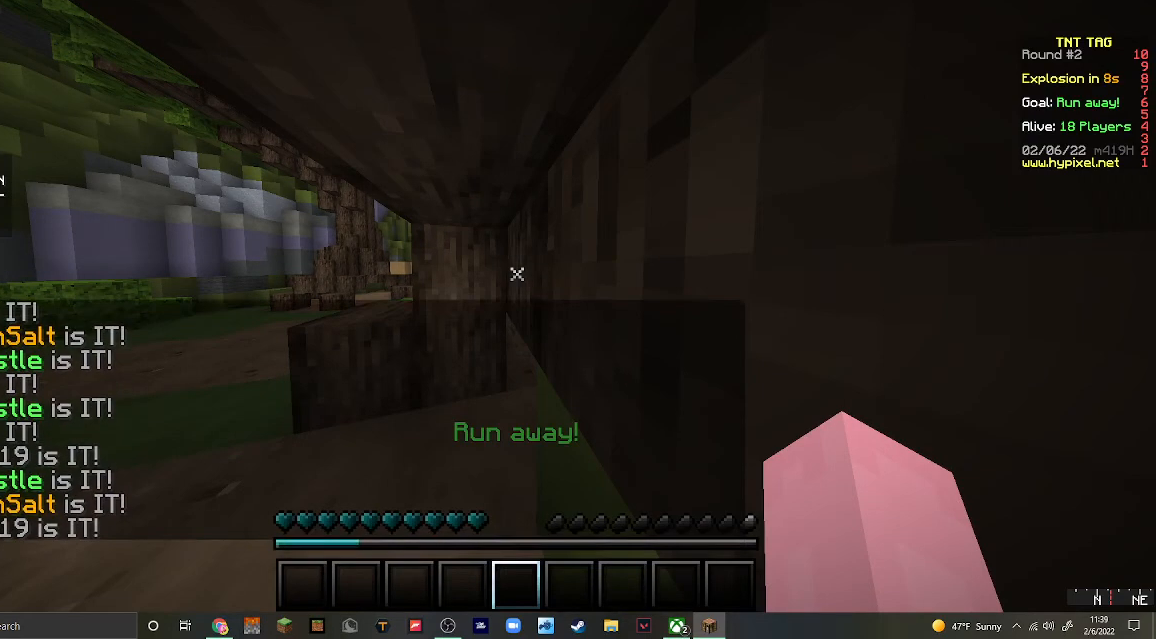
Gameplay with keyboard and mouse; each line is a JSON object with the keys and mouse buttons held at the frame after it. "events" lists presses ("down") and releases ("up") of "a", "d", "s", "w", "mouse_left" and "mouse_right" between this image and that frame as [ms after this image, input, new state], when the widget could be followed in between. "mouse_left", "mouse_right" = the "left", "right" buttons of the "mouse" list. No other keys are recorded. Fast repeated clicks can show as one long hold. Mouse movement is not recorded.
{"keys": [], "mouse": [], "events": []}
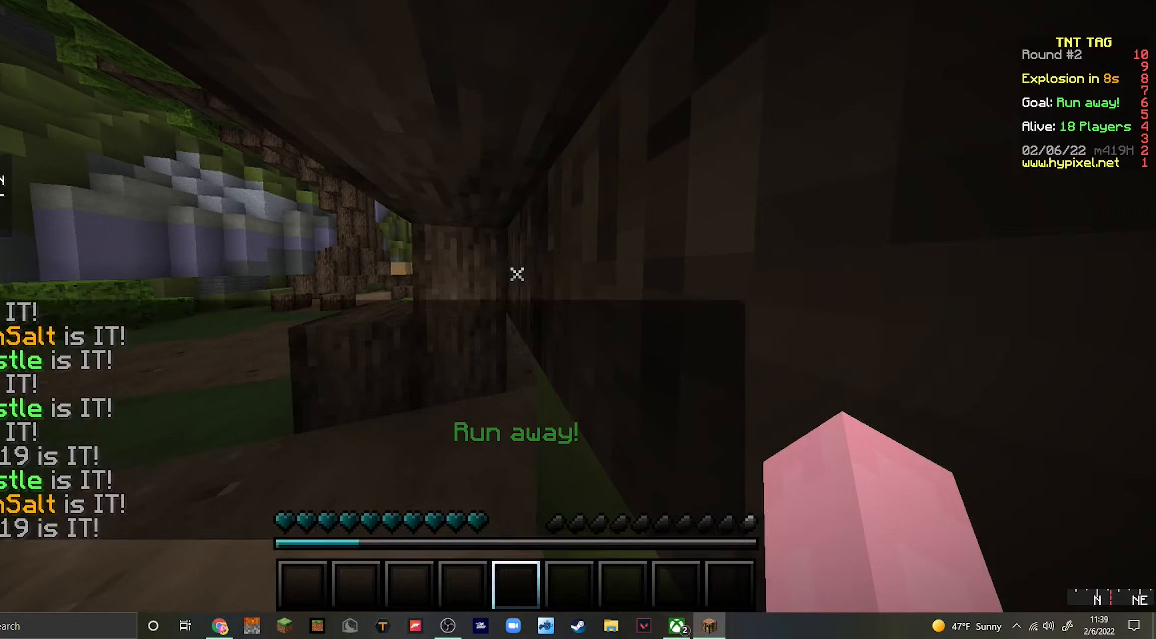
{"keys": [], "mouse": [], "events": []}
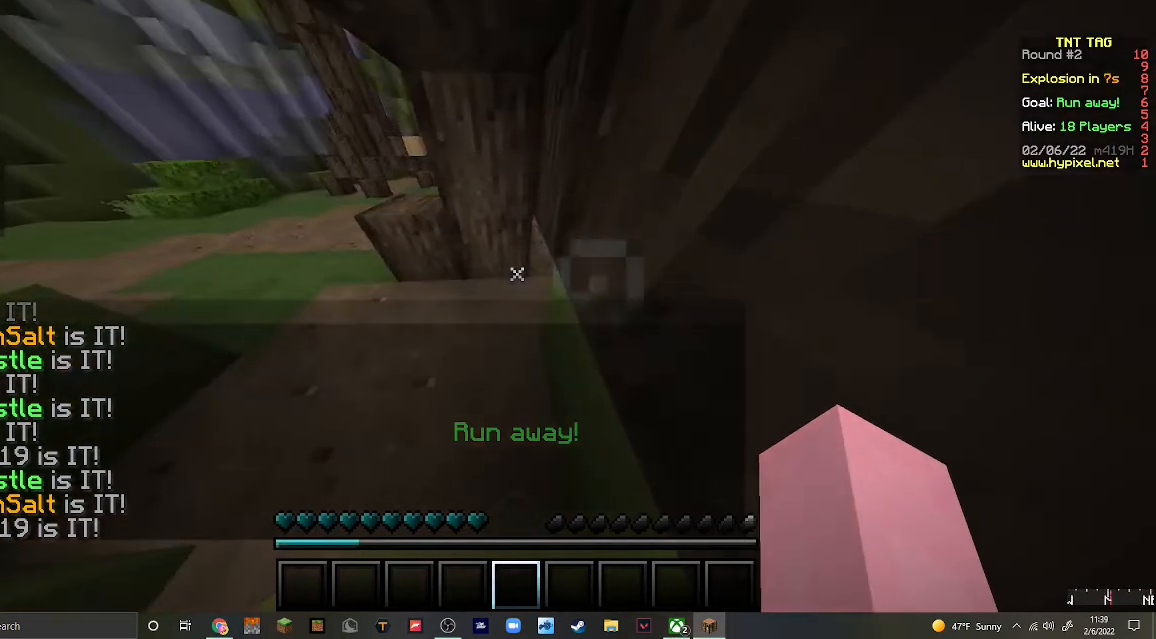
{"keys": [], "mouse": [], "events": []}
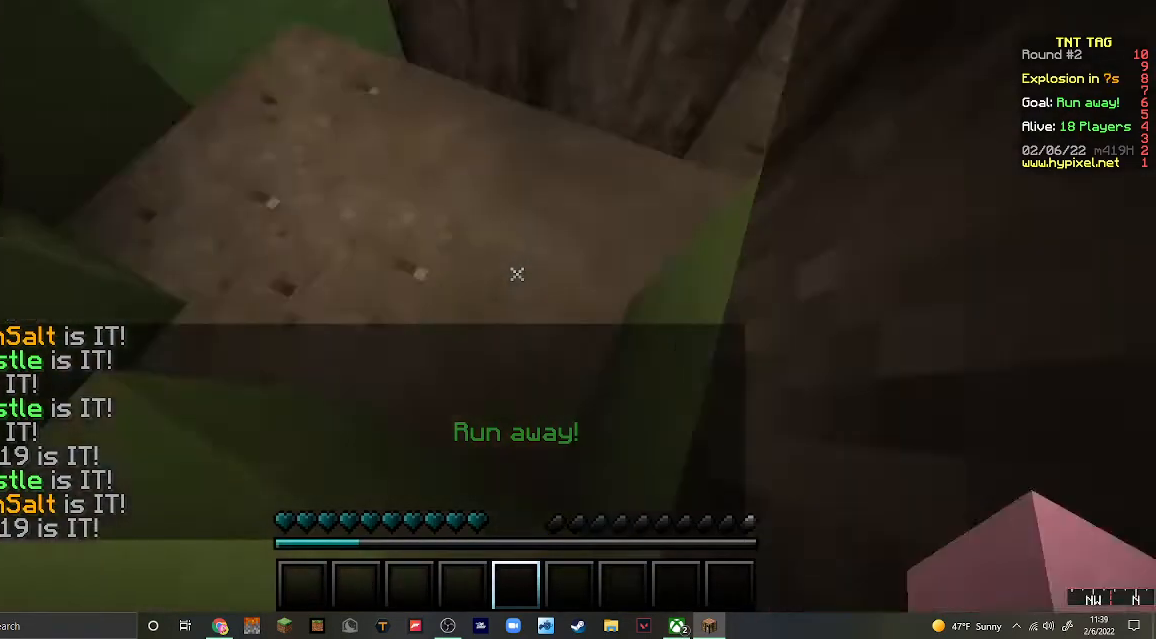
{"keys": [], "mouse": [], "events": [[300, "mouse_right", "down"], [367, "mouse_right", "up"]]}
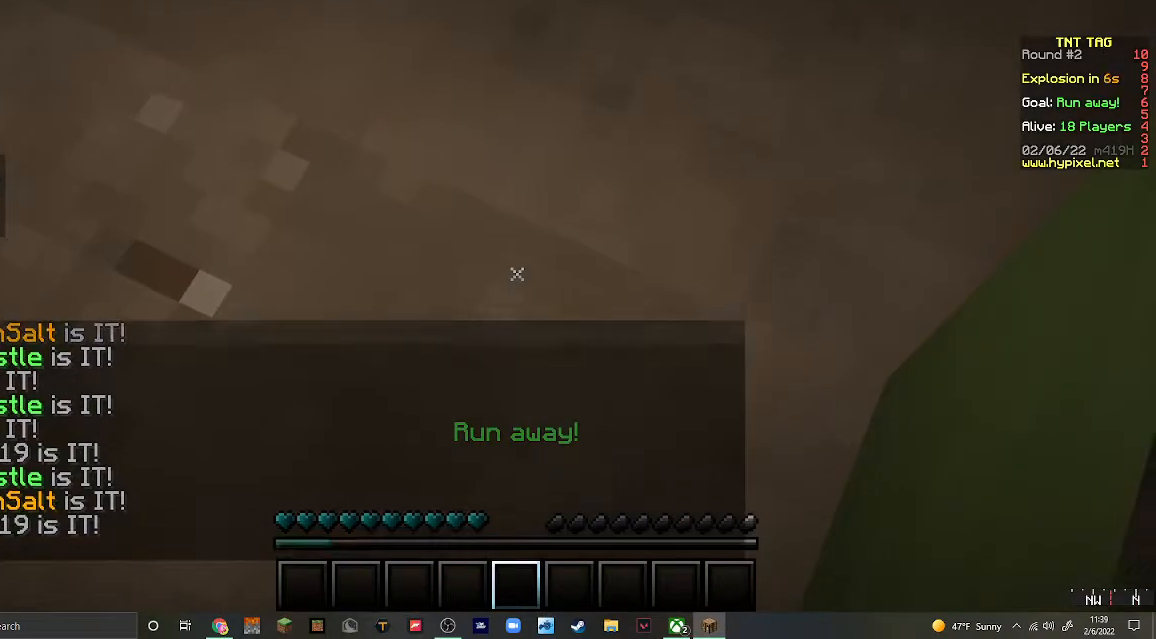
{"keys": [], "mouse": [], "events": [[100, "mouse_right", "down"], [133, "mouse_right", "up"], [300, "mouse_right", "down"], [433, "mouse_right", "up"]]}
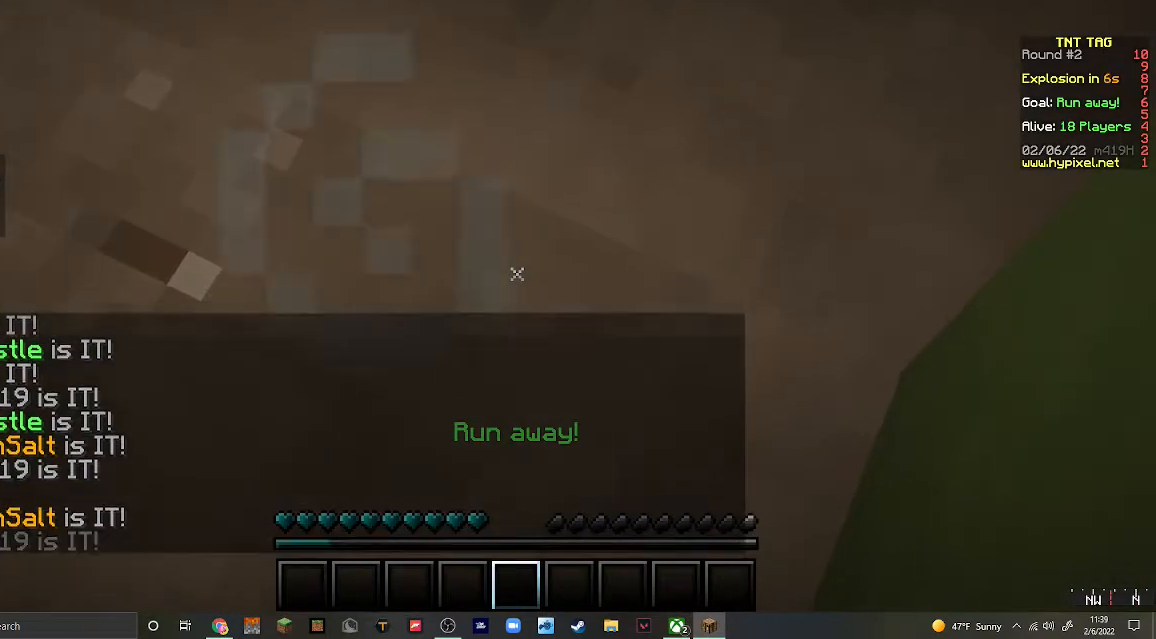
{"keys": [], "mouse": [], "events": [[100, "mouse_right", "down"], [167, "mouse_right", "up"], [267, "mouse_left", "down"], [333, "mouse_right", "down"], [367, "mouse_right", "up"], [400, "mouse_left", "up"]]}
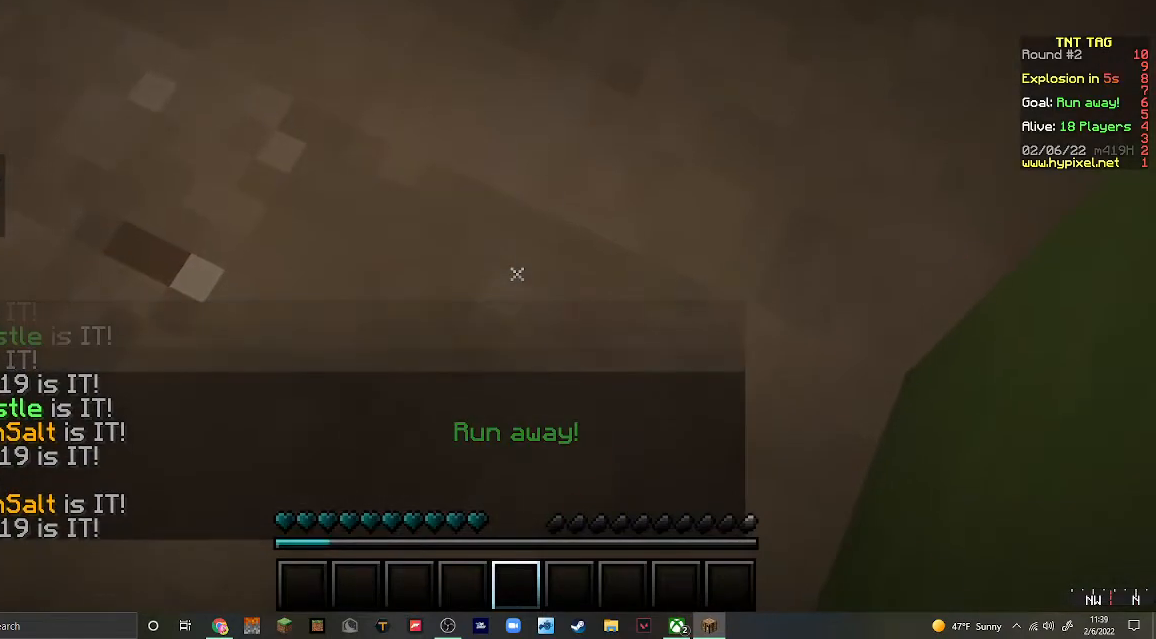
{"keys": [], "mouse": [], "events": [[100, "mouse_right", "down"], [200, "mouse_right", "up"], [367, "mouse_left", "down"], [400, "mouse_right", "down"], [433, "mouse_left", "up"], [433, "mouse_right", "up"]]}
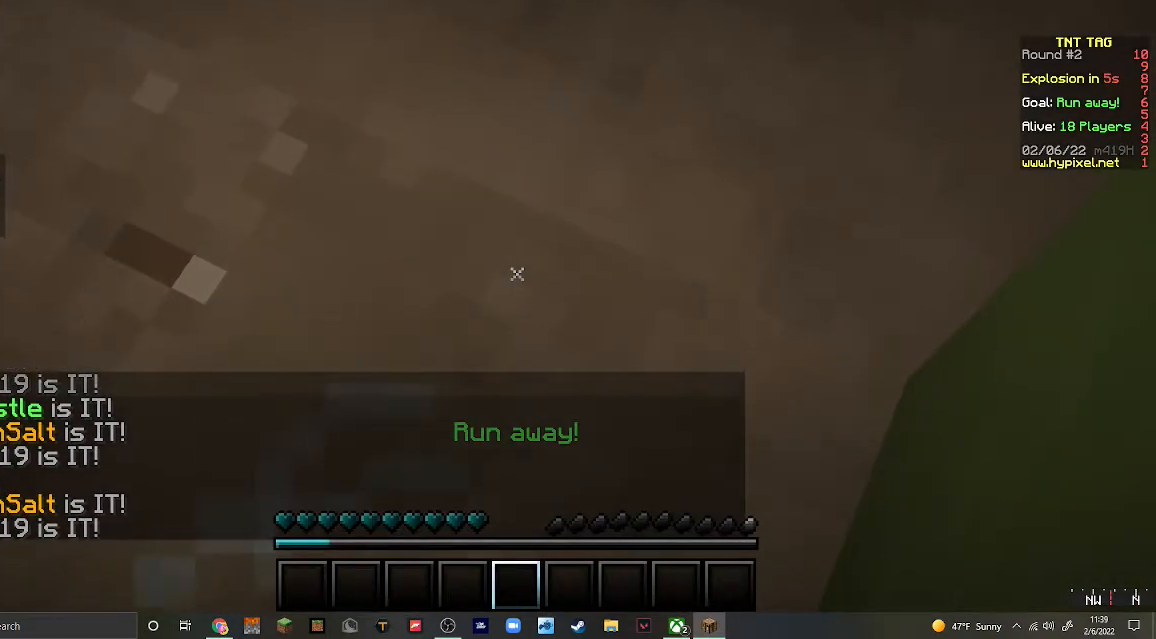
{"keys": [], "mouse": [], "events": [[133, "mouse_left", "down"], [167, "mouse_right", "down"], [233, "mouse_left", "up"], [233, "mouse_right", "up"], [400, "mouse_left", "down"], [467, "mouse_right", "down"], [500, "mouse_left", "up"], [500, "mouse_right", "up"]]}
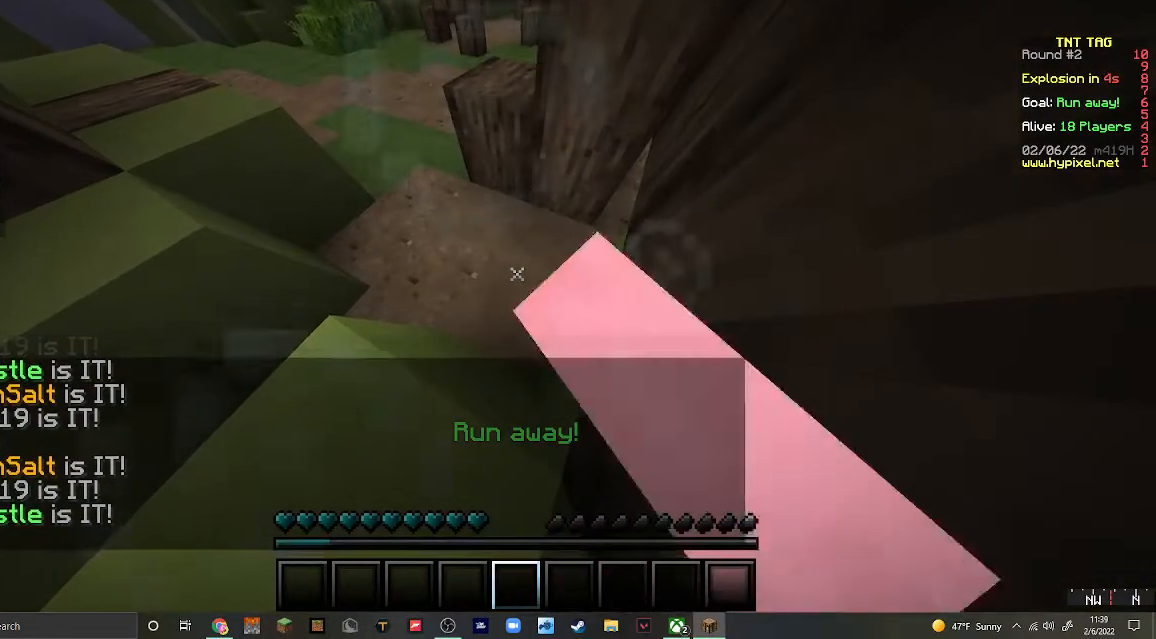
{"keys": [], "mouse": [], "events": [[333, "mouse_left", "down"], [467, "mouse_left", "up"]]}
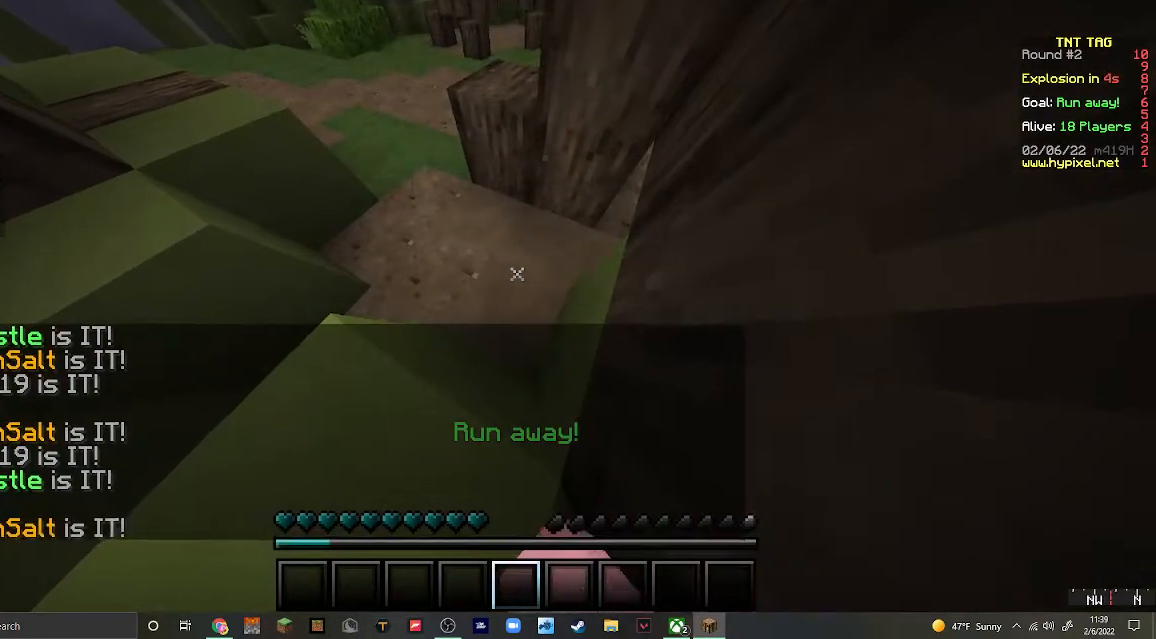
{"keys": [], "mouse": [], "events": [[33, "mouse_left", "down"], [300, "mouse_left", "up"]]}
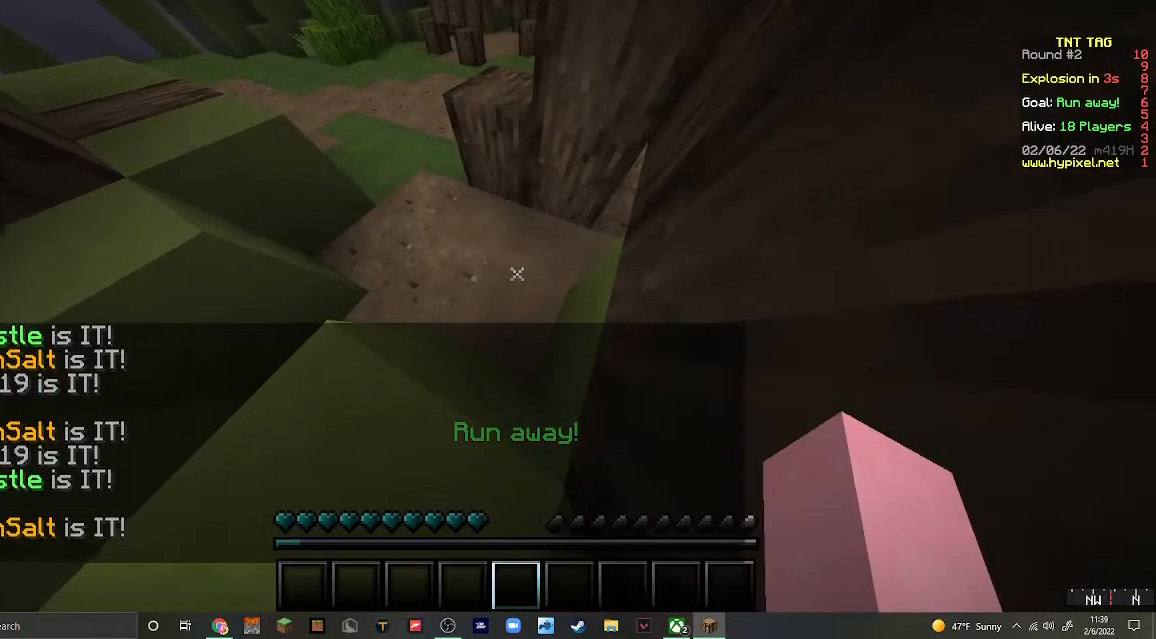
{"keys": [], "mouse": ["left"], "events": [[200, "mouse_left", "down"]]}
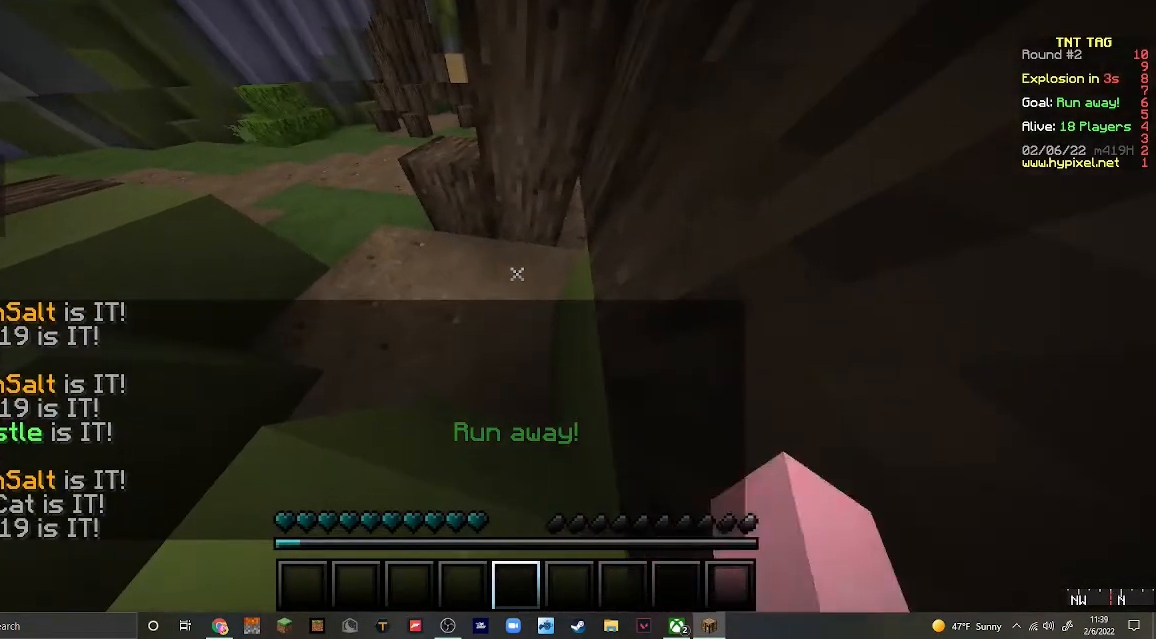
{"keys": [], "mouse": [], "events": [[100, "mouse_left", "up"]]}
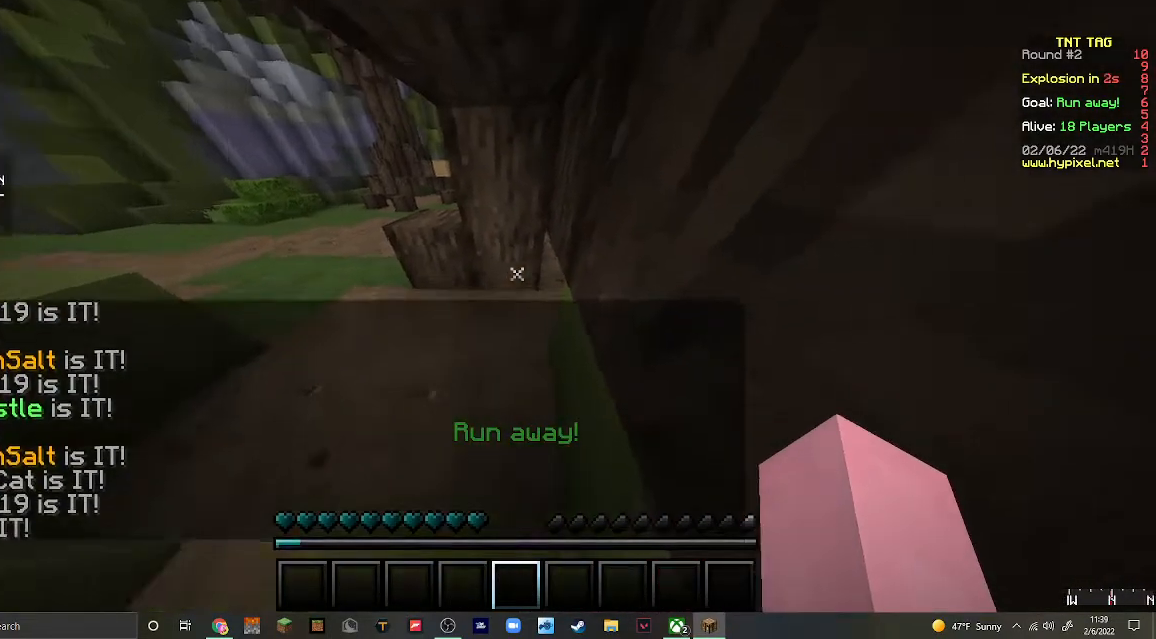
{"keys": [], "mouse": [], "events": []}
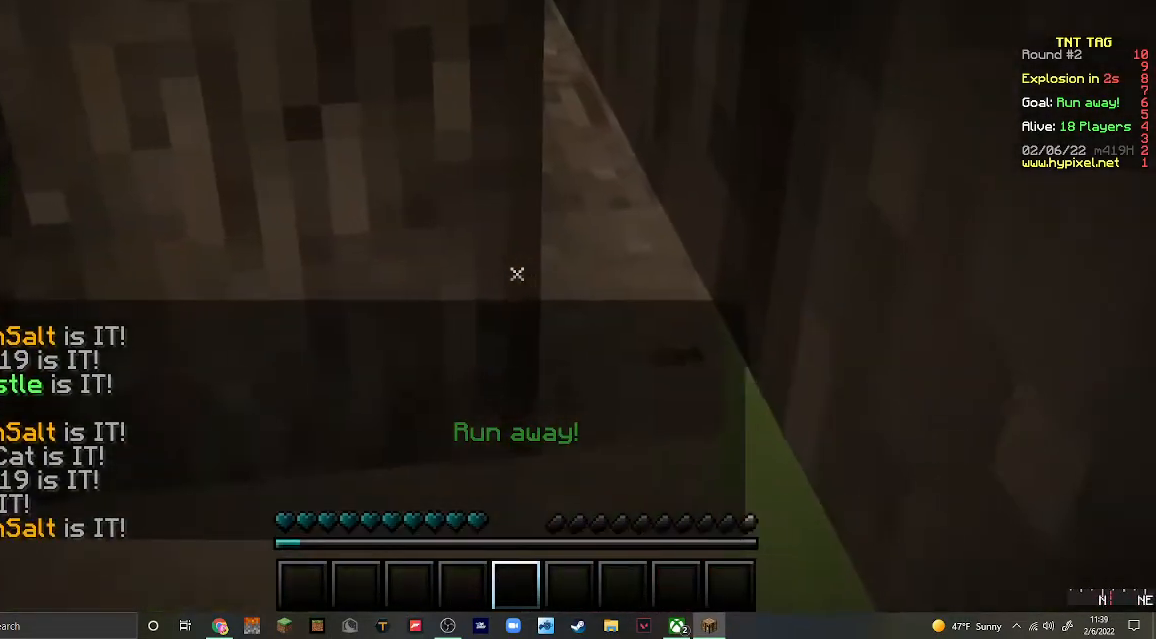
{"keys": [], "mouse": [], "events": []}
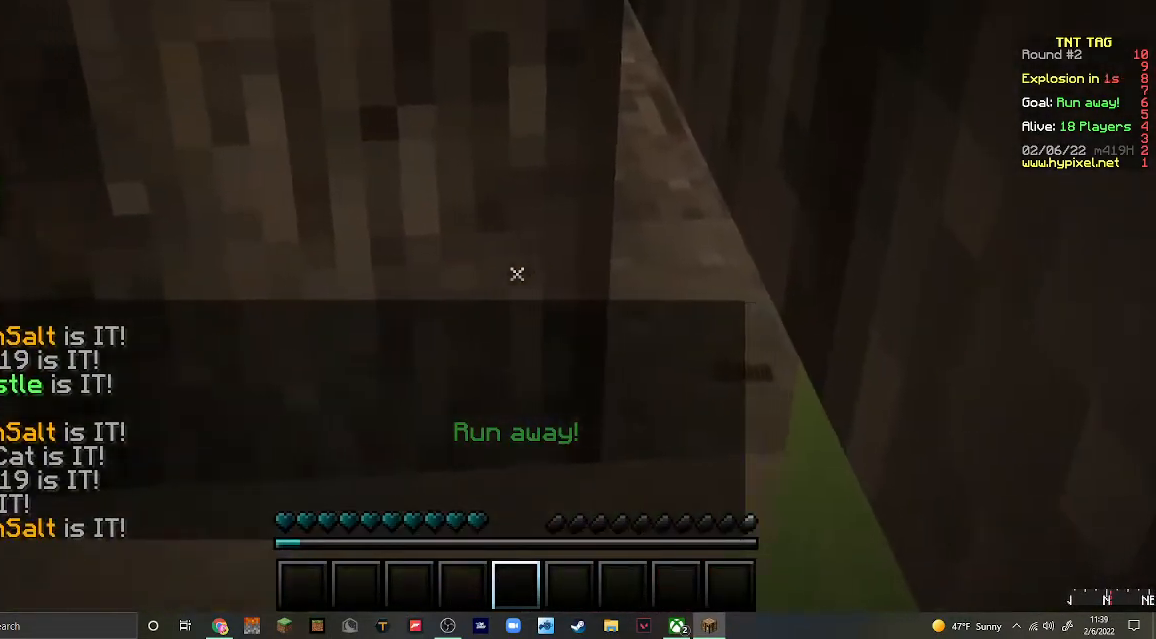
{"keys": [], "mouse": [], "events": [[267, "mouse_left", "down"], [367, "mouse_right", "down"], [400, "mouse_left", "up"], [467, "mouse_right", "up"]]}
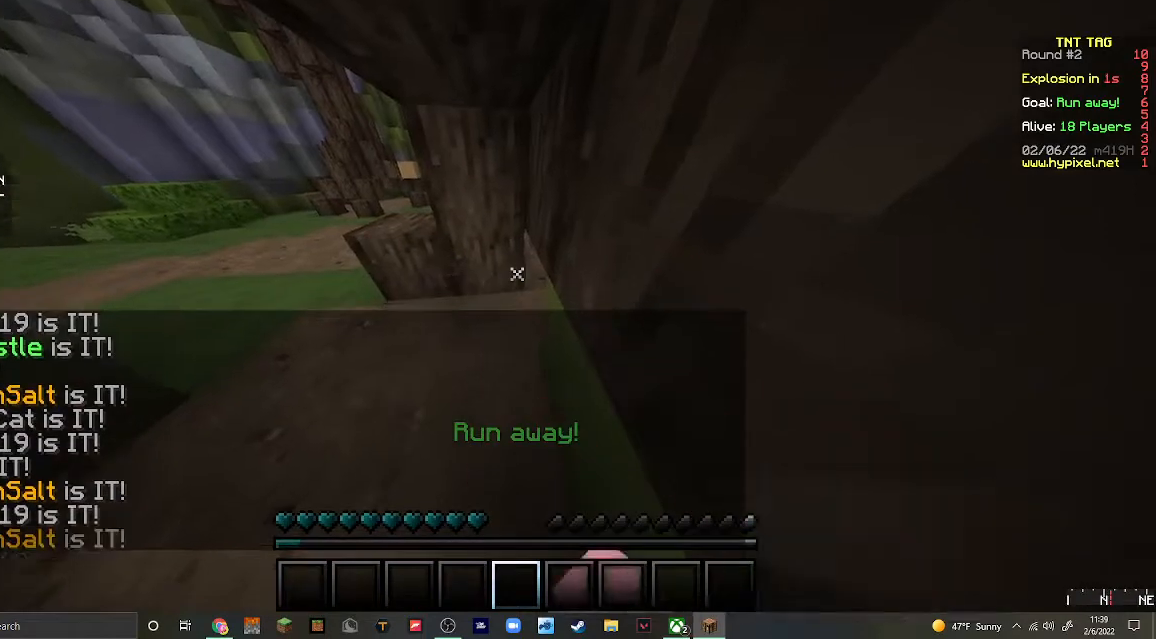
{"keys": [], "mouse": [], "events": [[133, "mouse_left", "down"], [233, "mouse_right", "down"], [333, "mouse_left", "up"], [400, "mouse_right", "up"]]}
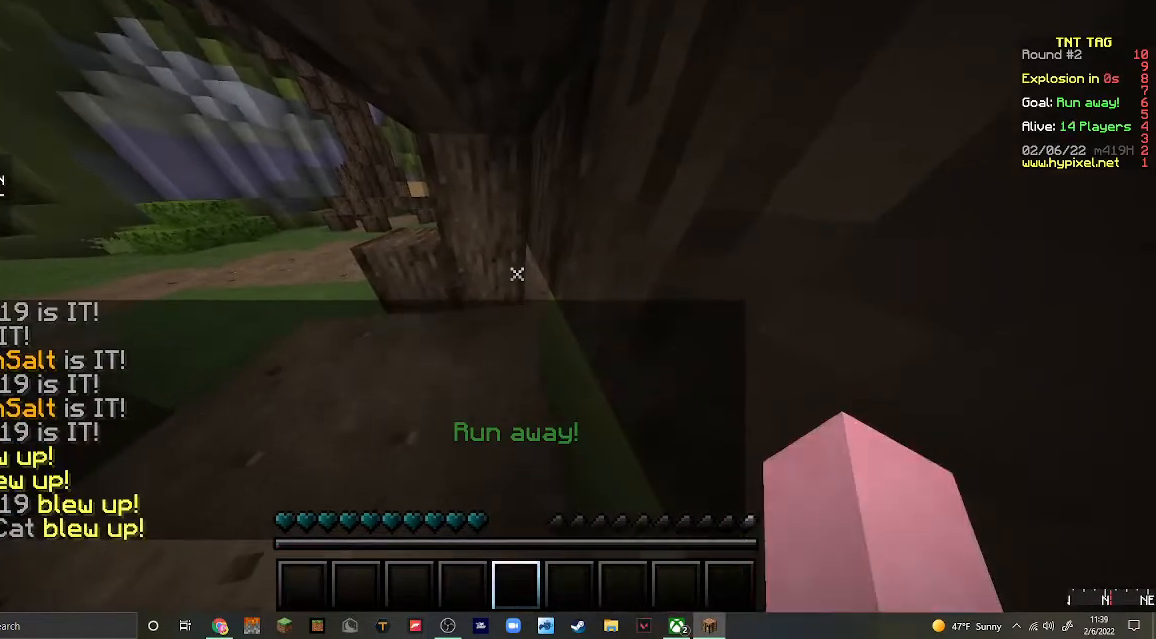
{"keys": [], "mouse": ["right"], "events": [[33, "mouse_left", "down"], [100, "mouse_right", "down"], [133, "mouse_left", "up"], [233, "mouse_right", "up"], [467, "mouse_right", "down"]]}
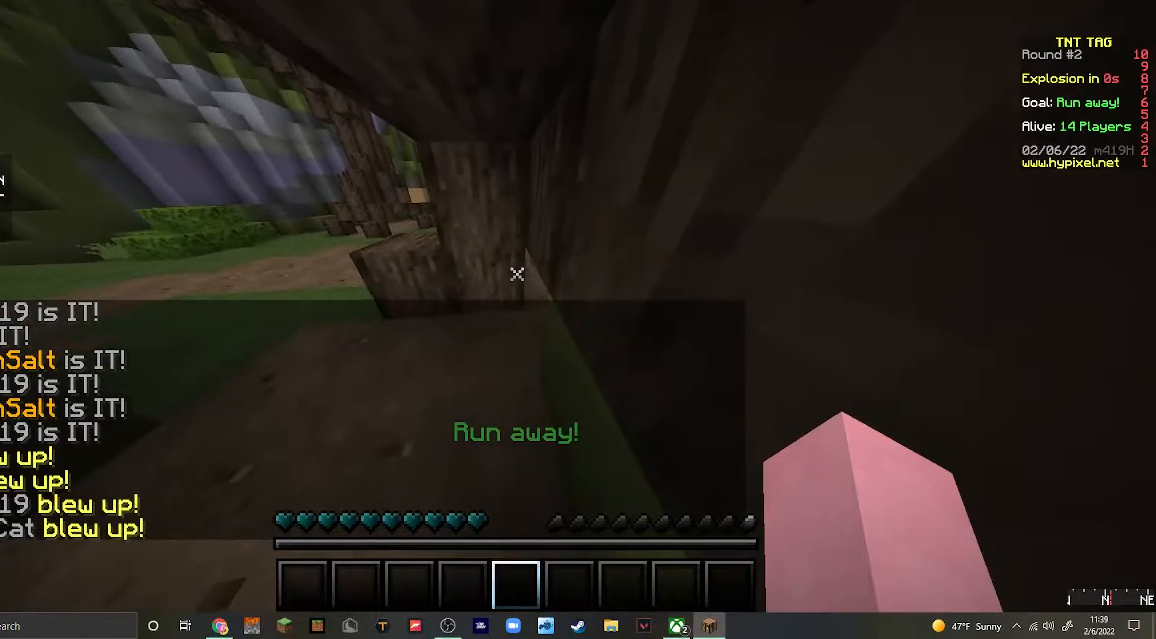
{"keys": [], "mouse": [], "events": [[133, "mouse_right", "up"], [267, "mouse_left", "down"], [400, "mouse_right", "down"], [433, "mouse_left", "up"], [500, "mouse_right", "up"]]}
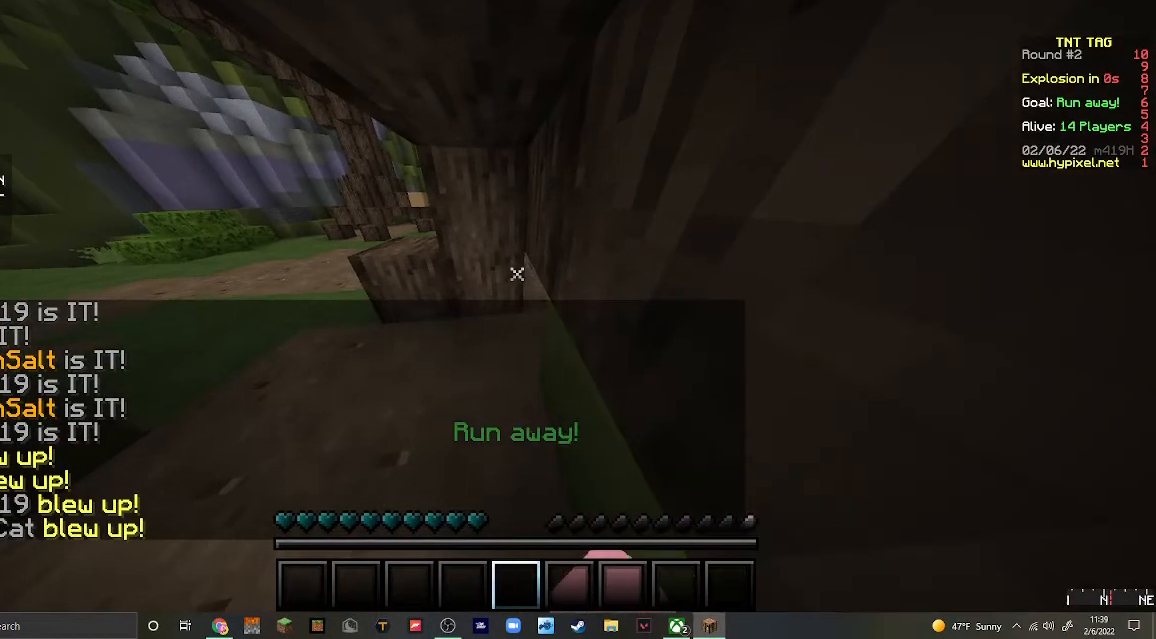
{"keys": [], "mouse": ["right"], "events": [[300, "mouse_left", "down"], [400, "mouse_right", "down"], [433, "mouse_left", "up"]]}
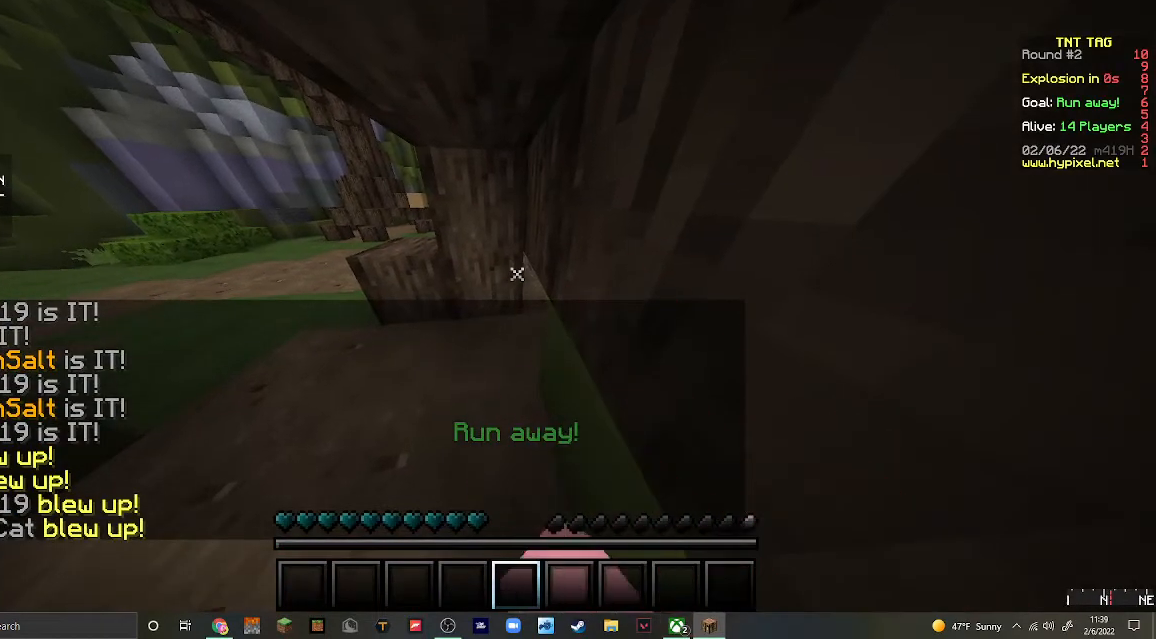
{"keys": [], "mouse": [], "events": [[67, "mouse_right", "up"]]}